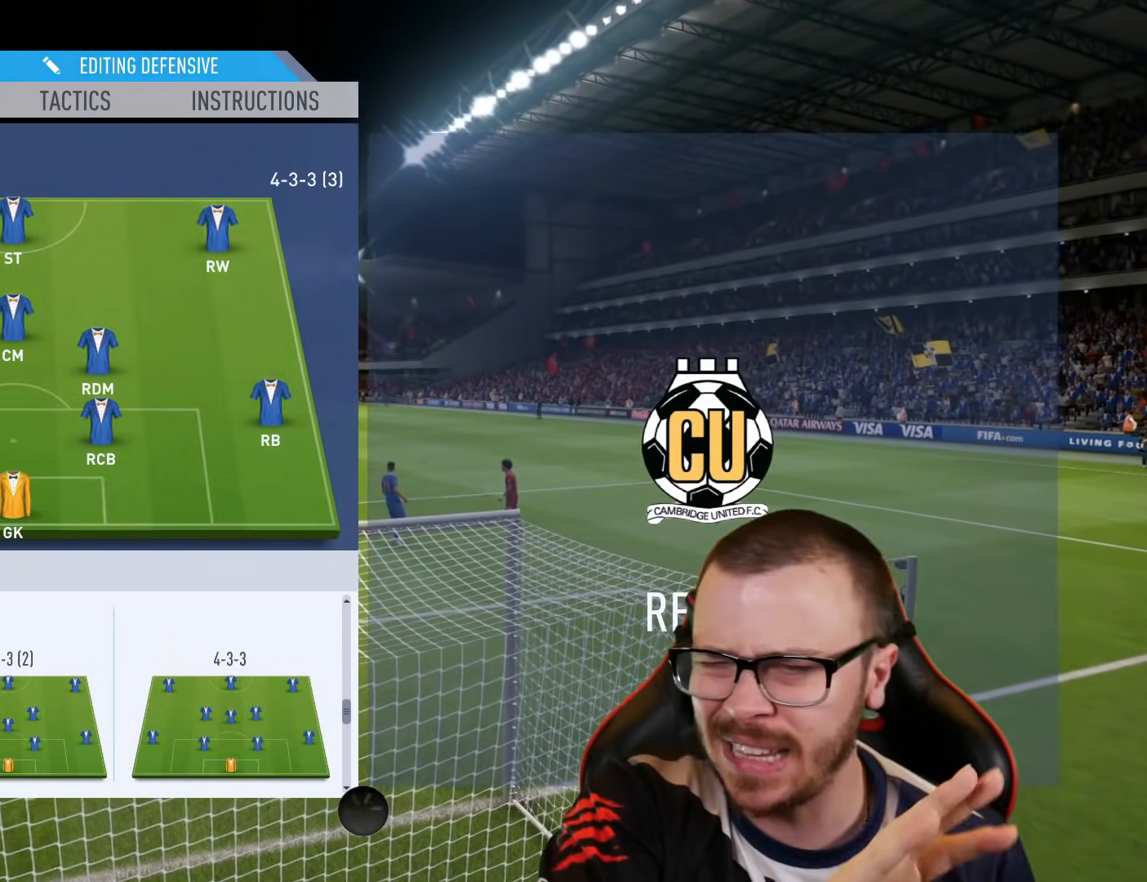
Gameplay with a controller (PlayStation layout); each line is a JSON object with the inputs held at the frame after it. "events" lists button and stick changes between this image and that frame as [ms after this image, input, new state], when the widget could be followed in between.
{"buttons": ["DPAD_DOWN"], "left_stick": "center", "right_stick": "center", "events": [[467, "DPAD_DOWN", "down"]]}
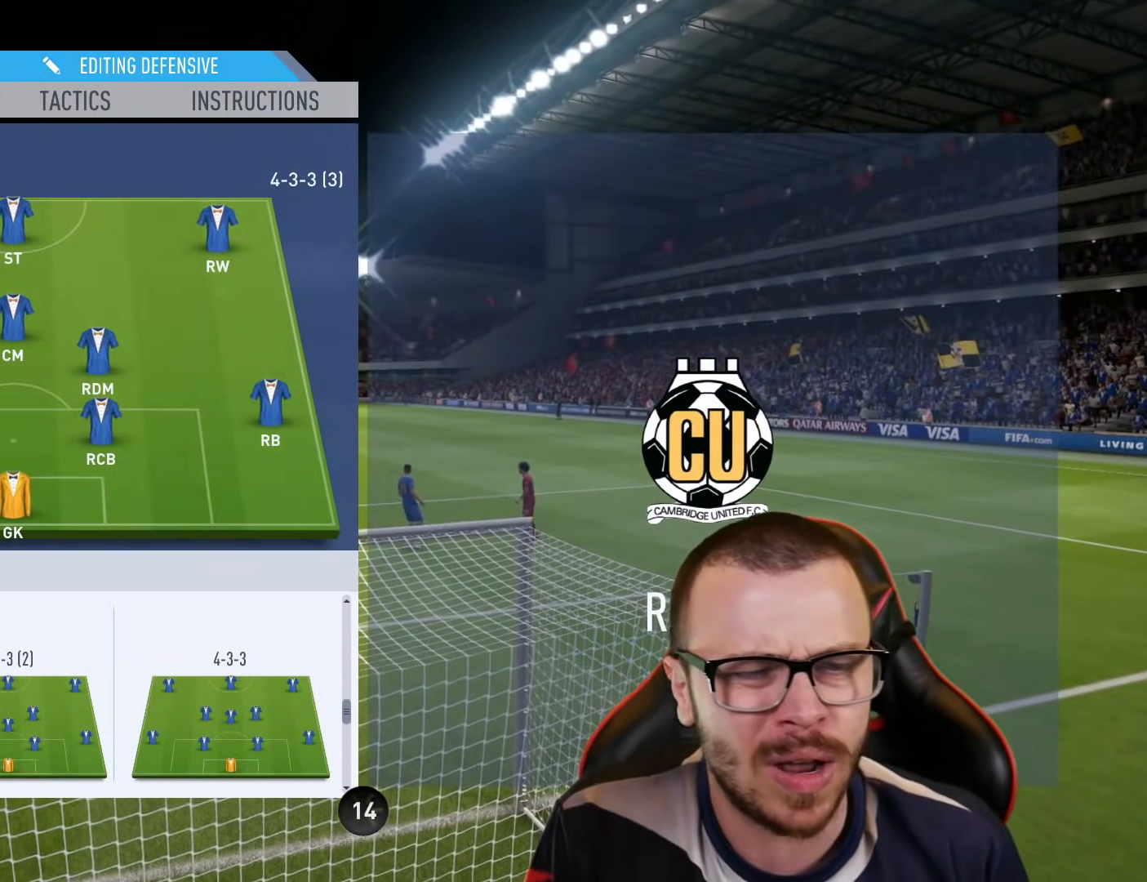
{"buttons": [], "left_stick": "center", "right_stick": "center", "events": [[50, "DPAD_DOWN", "up"]]}
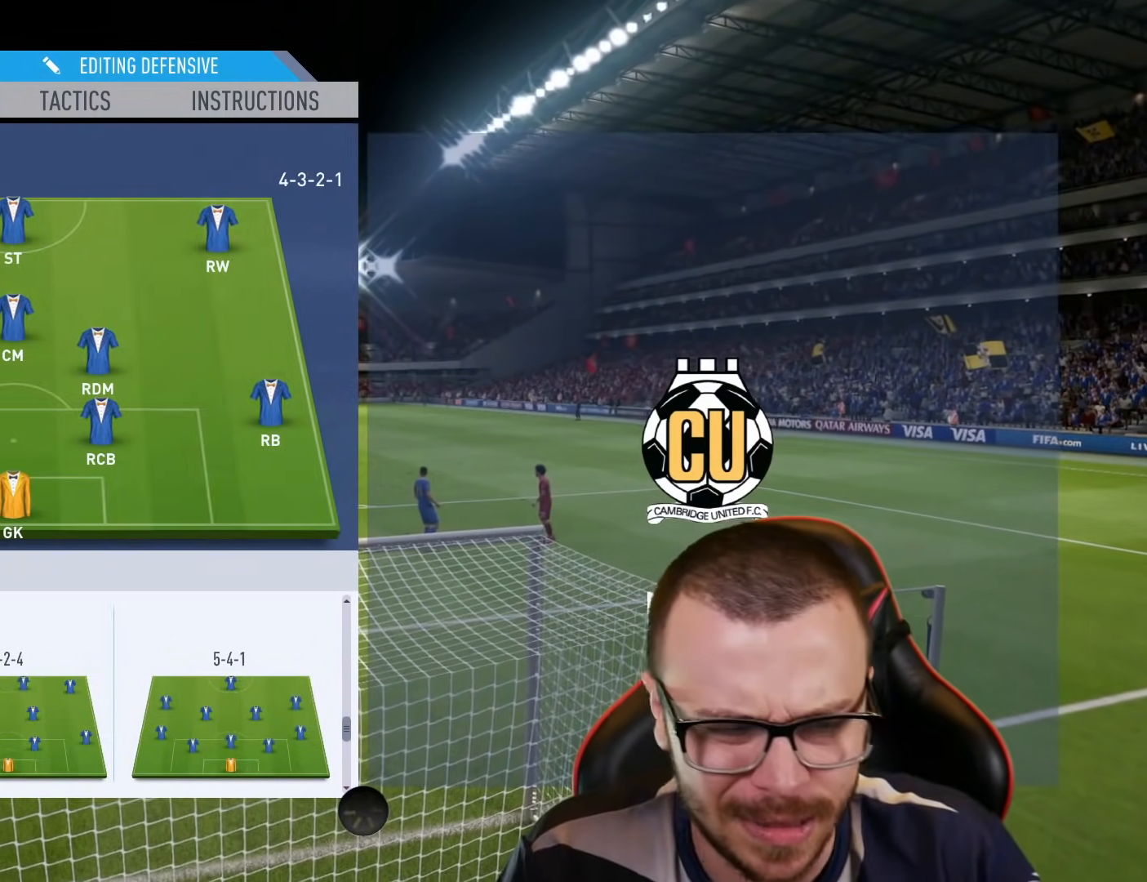
{"buttons": ["L2"], "left_stick": "up-right", "right_stick": "center", "events": [[66, "R2", "down"], [83, "left_stick", "down-right"], [216, "R2", "up"], [350, "left_stick", "up-right"], [450, "L2", "down"]]}
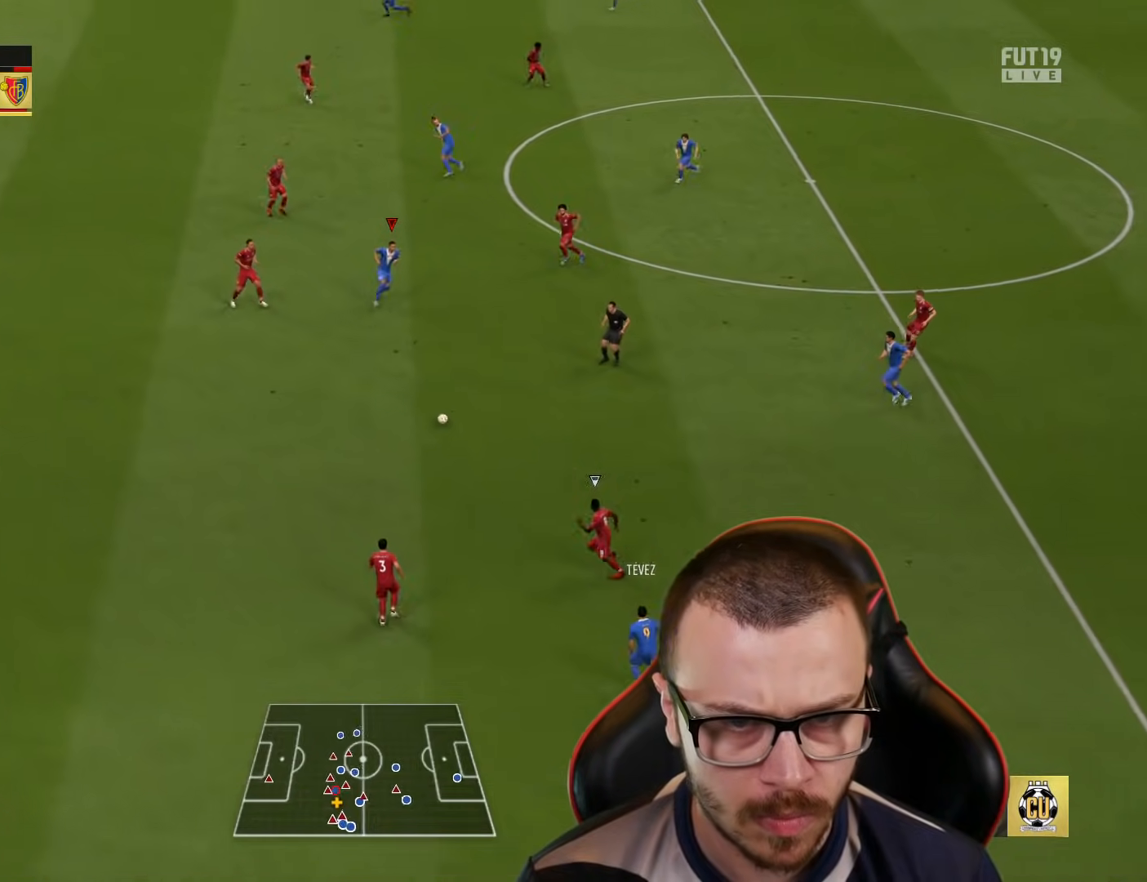
{"buttons": [], "left_stick": "up-left", "right_stick": "center", "events": [[134, "L2", "up"], [134, "left_stick", "up"], [167, "L1", "down"], [284, "left_stick", "up-left"], [300, "L1", "up"]]}
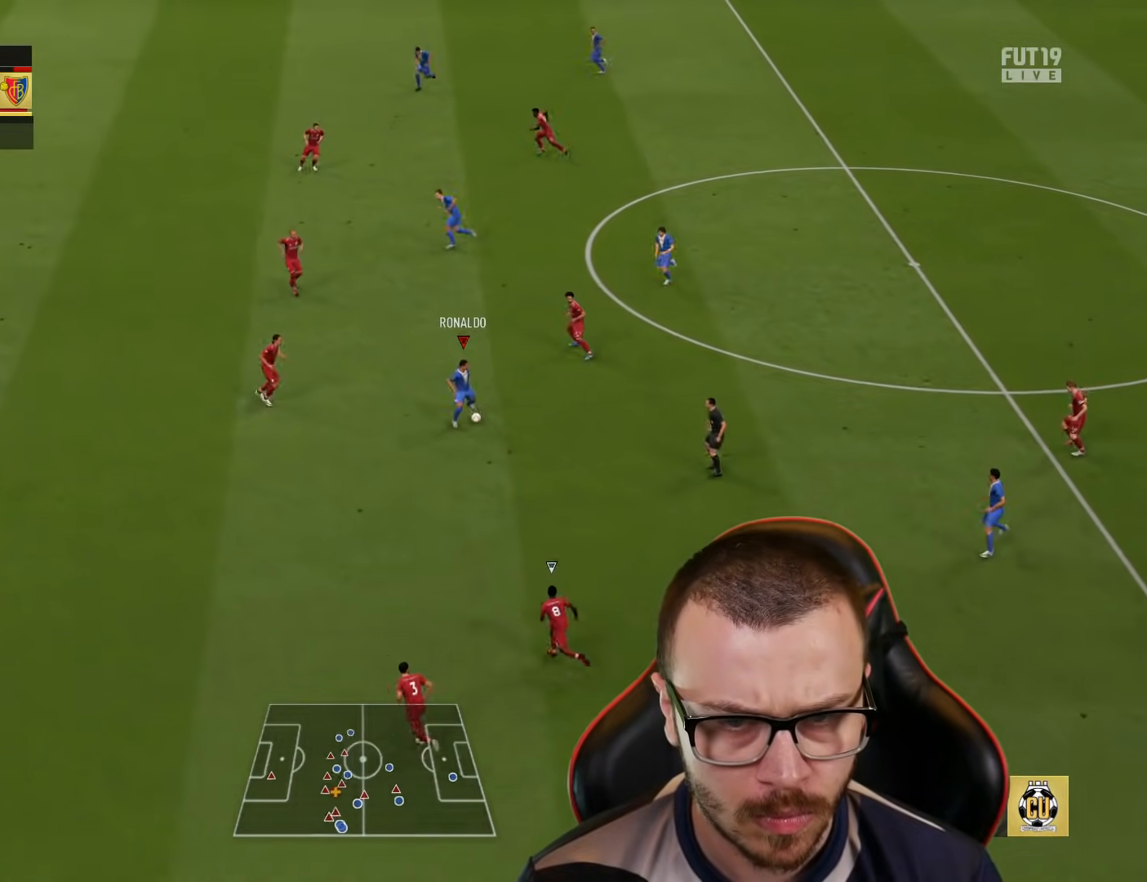
{"buttons": [], "left_stick": "up-left", "right_stick": "center", "events": [[66, "left_stick", "up-right"], [333, "left_stick", "up-left"]]}
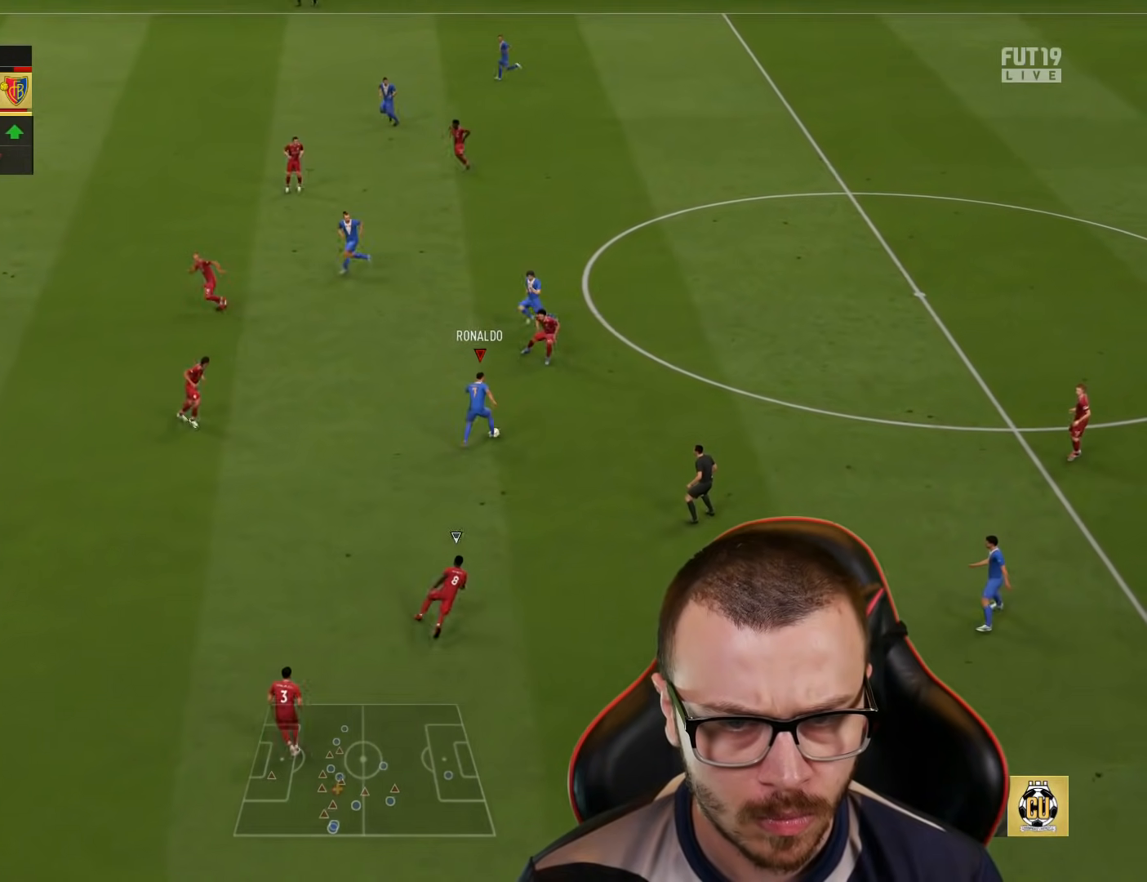
{"buttons": ["R2"], "left_stick": "up-left", "right_stick": "center", "events": [[17, "TRIANGLE", "down"], [100, "TRIANGLE", "up"], [234, "R2", "down"]]}
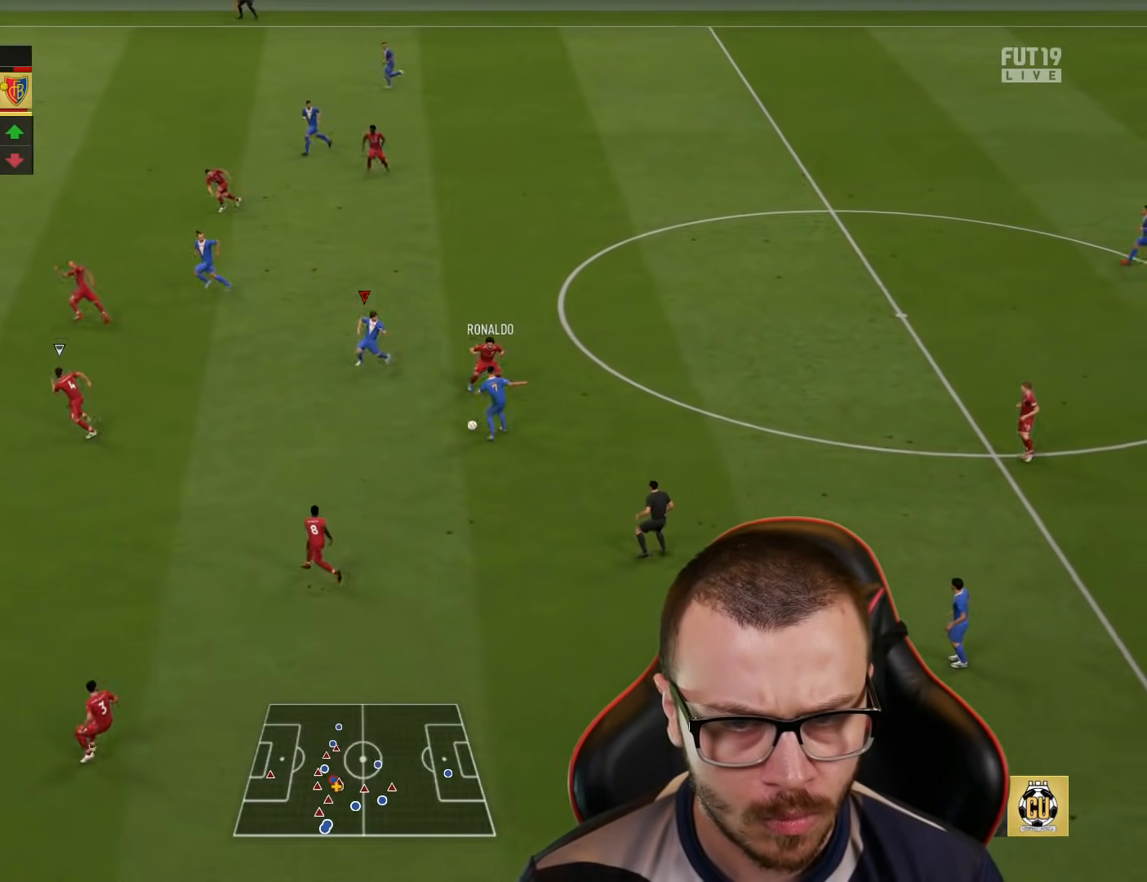
{"buttons": ["L1", "R2"], "left_stick": "up", "right_stick": "center", "events": [[116, "R2", "up"], [283, "CROSS", "down"], [300, "L1", "down"], [317, "left_stick", "up"], [467, "CROSS", "up"], [500, "R2", "down"]]}
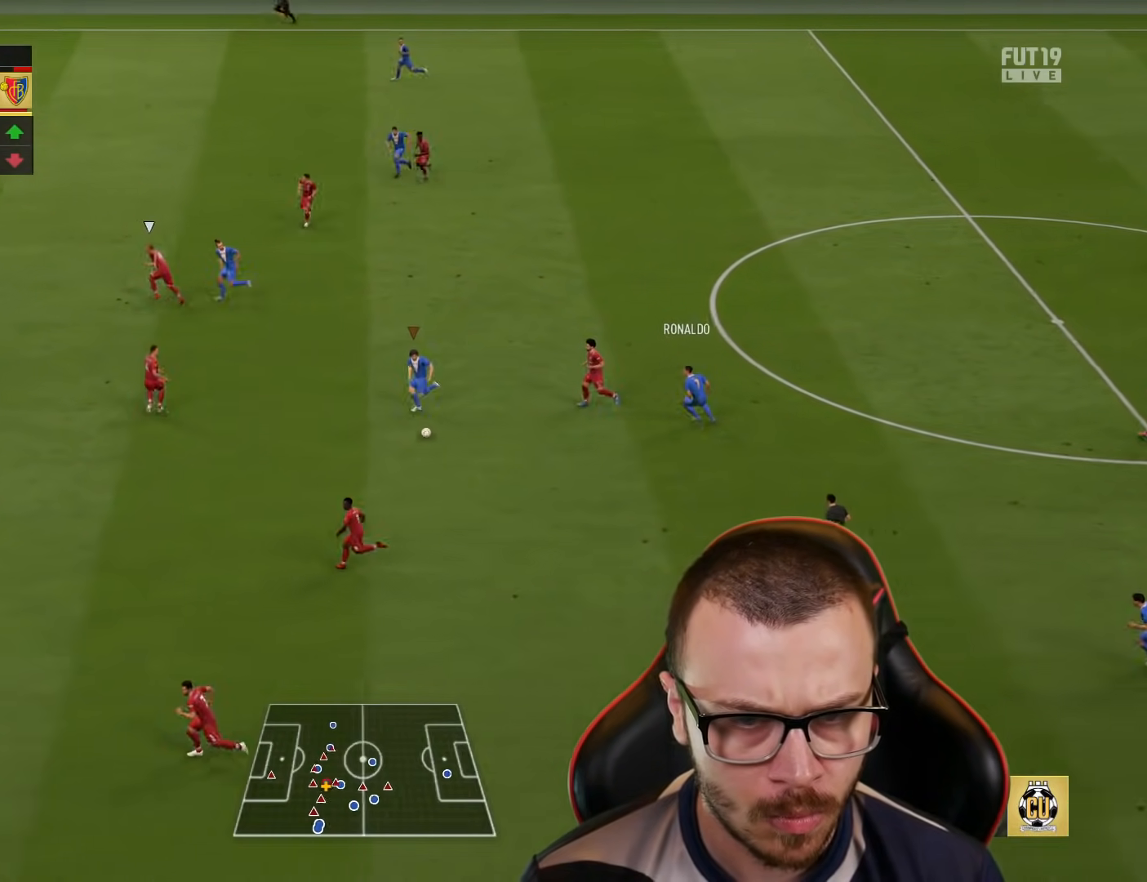
{"buttons": ["R2"], "left_stick": "left", "right_stick": "center", "events": [[100, "L1", "up"], [167, "left_stick", "center"], [300, "left_stick", "right"], [434, "left_stick", "left"]]}
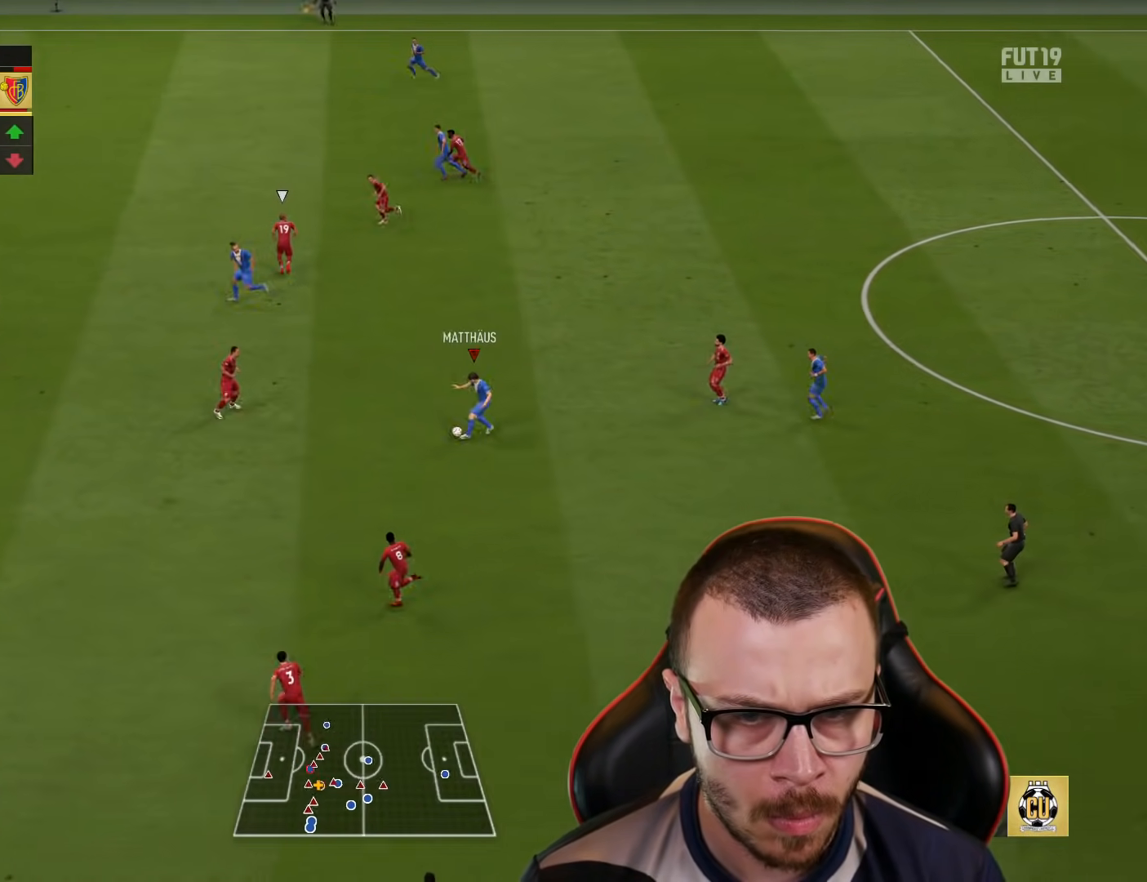
{"buttons": ["R2"], "left_stick": "left", "right_stick": "center", "events": []}
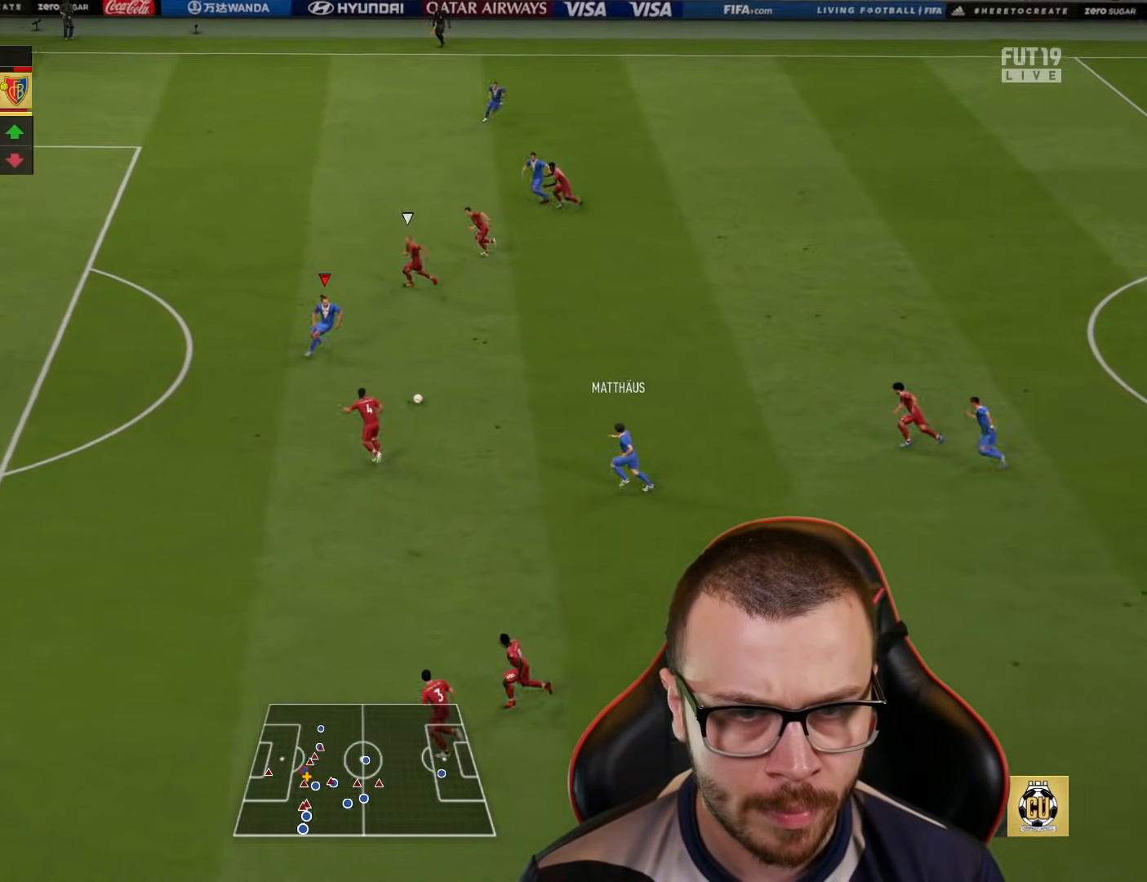
{"buttons": [], "left_stick": "left", "right_stick": "center", "events": [[117, "R2", "up"]]}
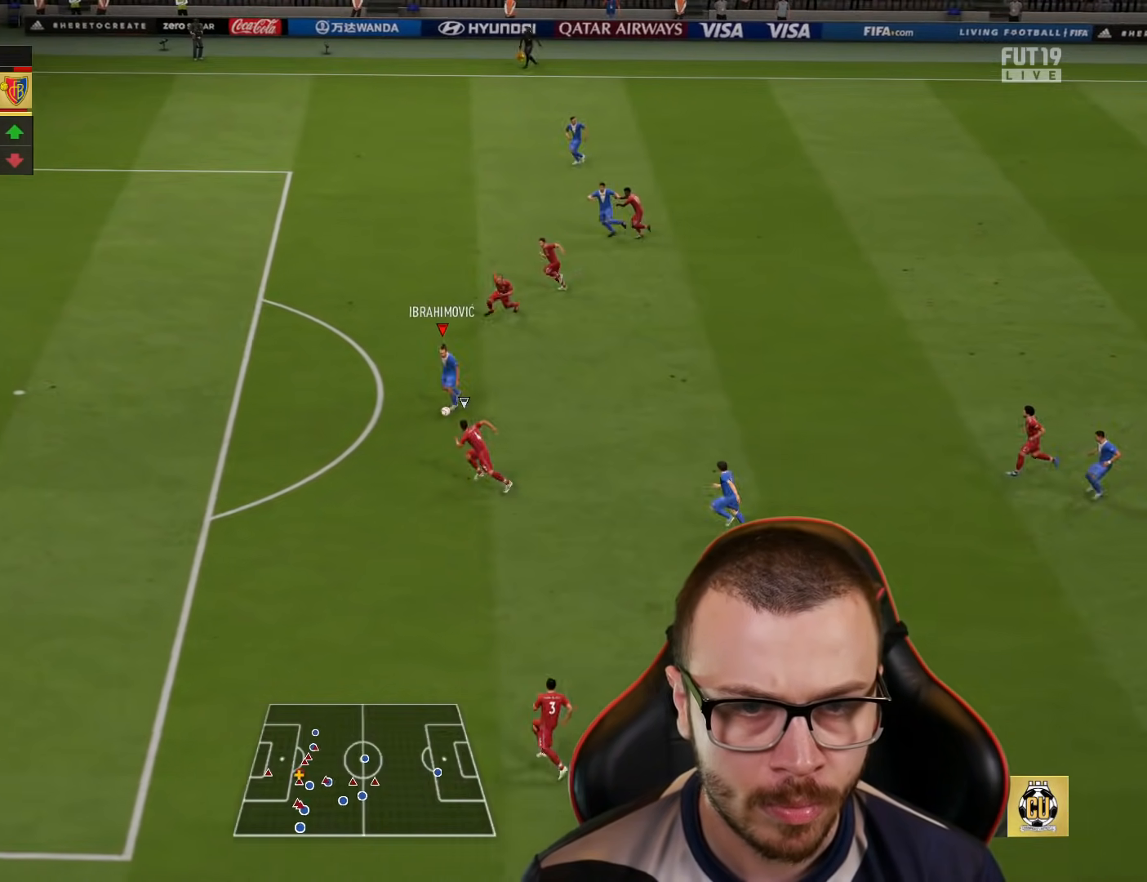
{"buttons": [], "left_stick": "up-left", "right_stick": "center", "events": [[16, "left_stick", "up-left"], [333, "L3", "down"], [467, "L3", "up"]]}
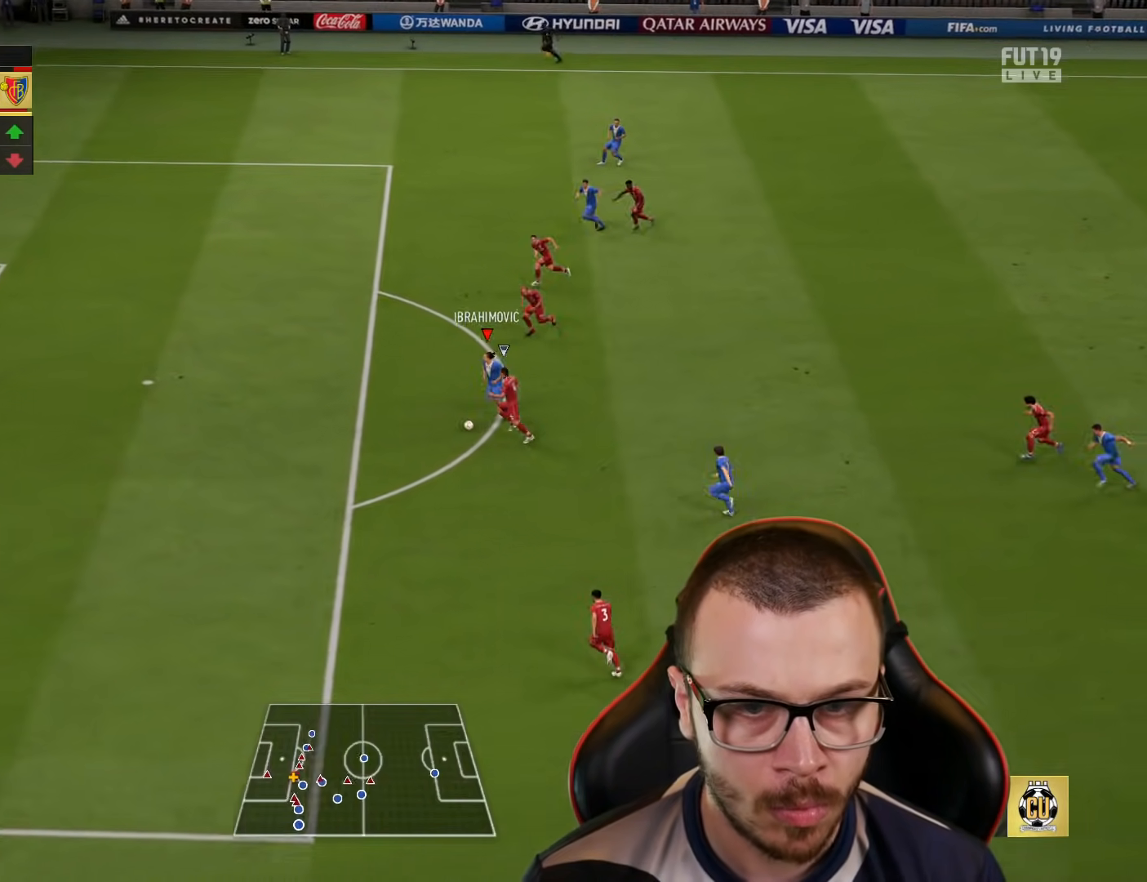
{"buttons": ["CIRCLE", "R1"], "left_stick": "up-left", "right_stick": "center", "events": [[451, "R1", "down"], [467, "CIRCLE", "down"]]}
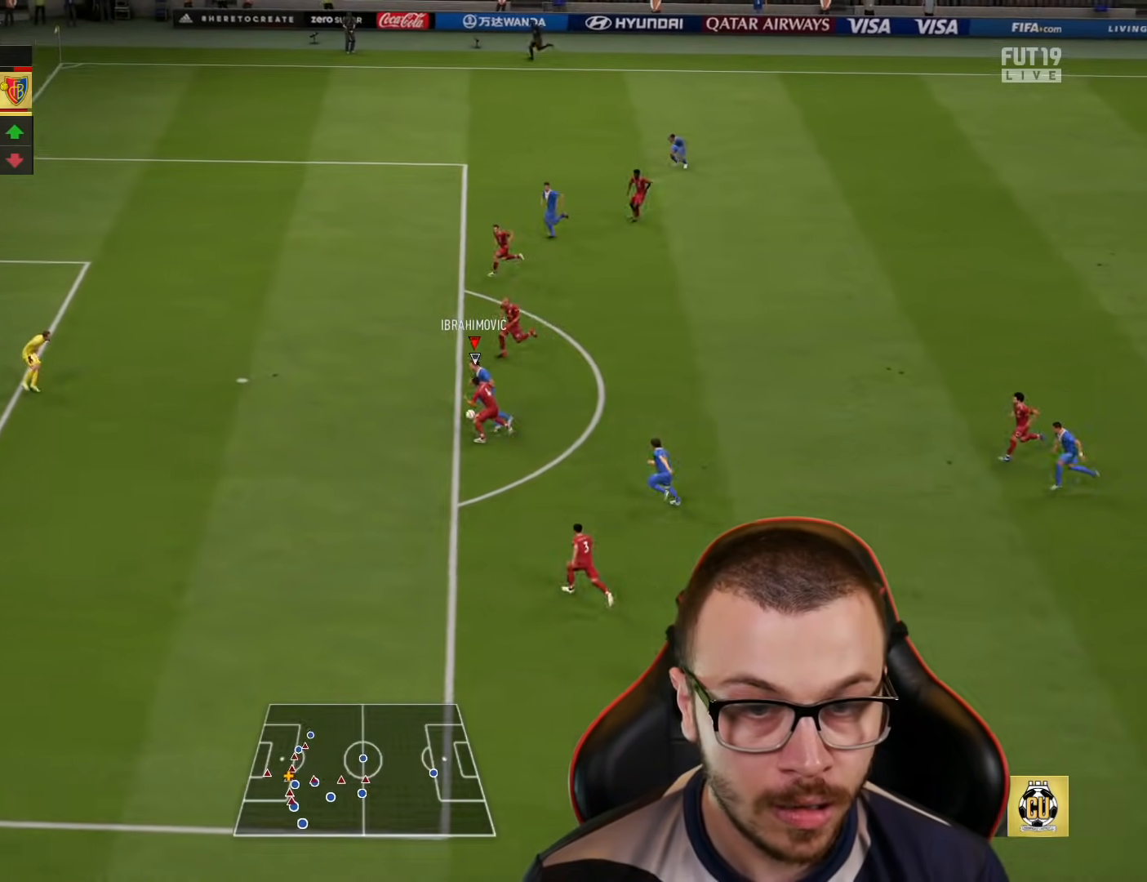
{"buttons": [], "left_stick": "up-left", "right_stick": "center", "events": [[16, "L3", "down"], [116, "CIRCLE", "up"], [367, "L3", "up"], [433, "R1", "up"]]}
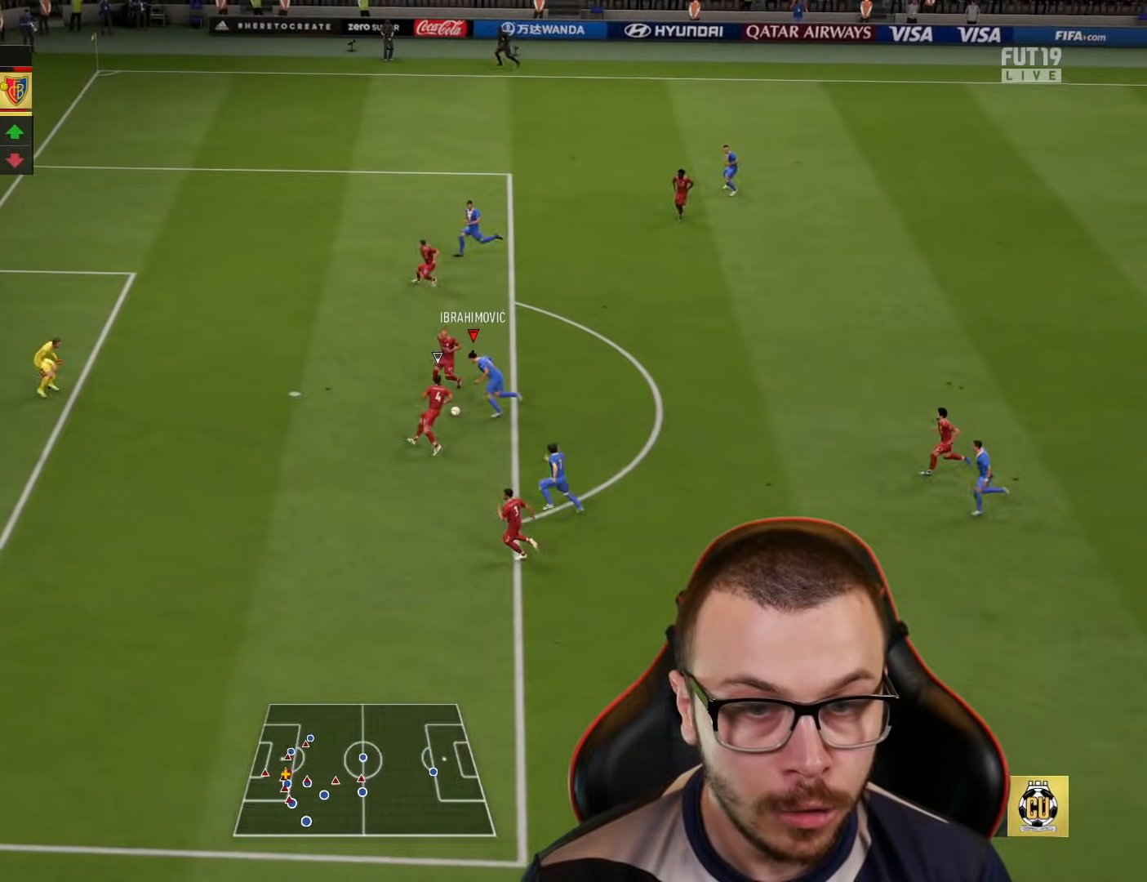
{"buttons": [], "left_stick": "left", "right_stick": "center", "events": [[401, "left_stick", "left"]]}
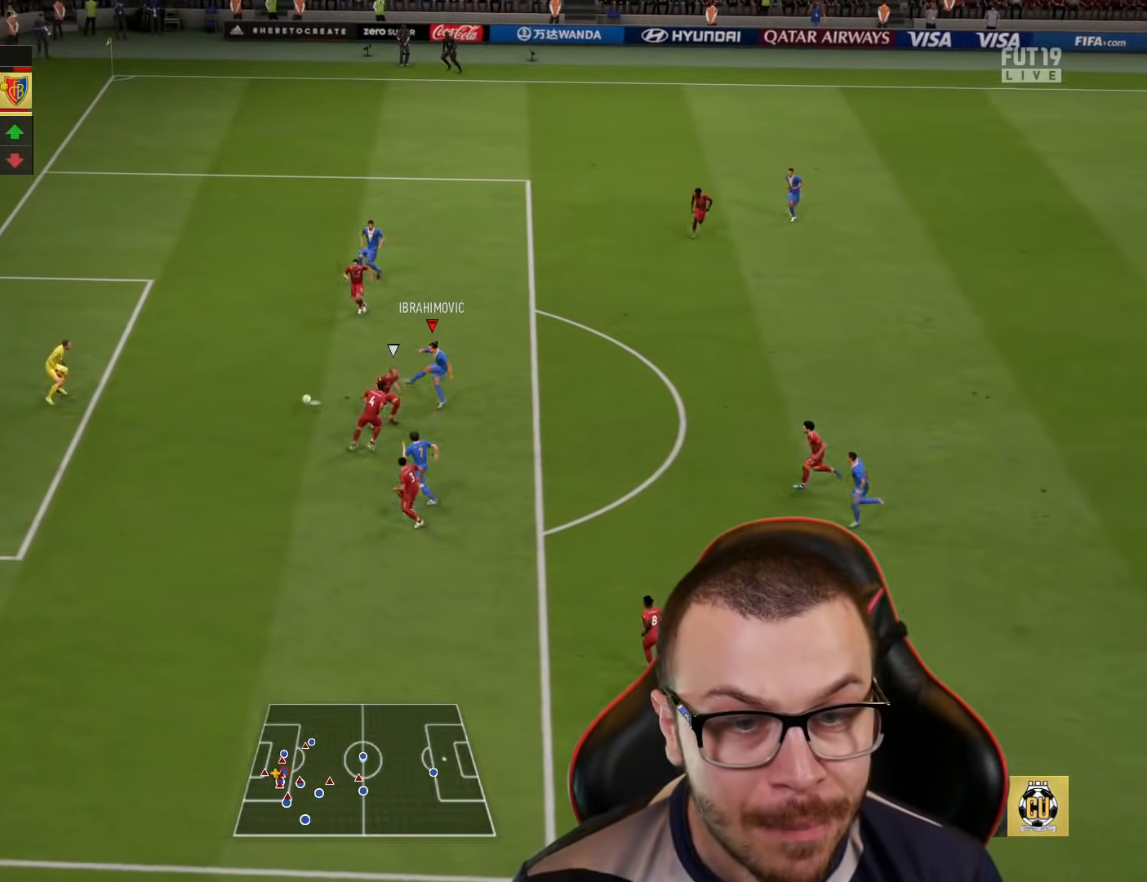
{"buttons": [], "left_stick": "center", "right_stick": "center", "events": [[417, "left_stick", "center"]]}
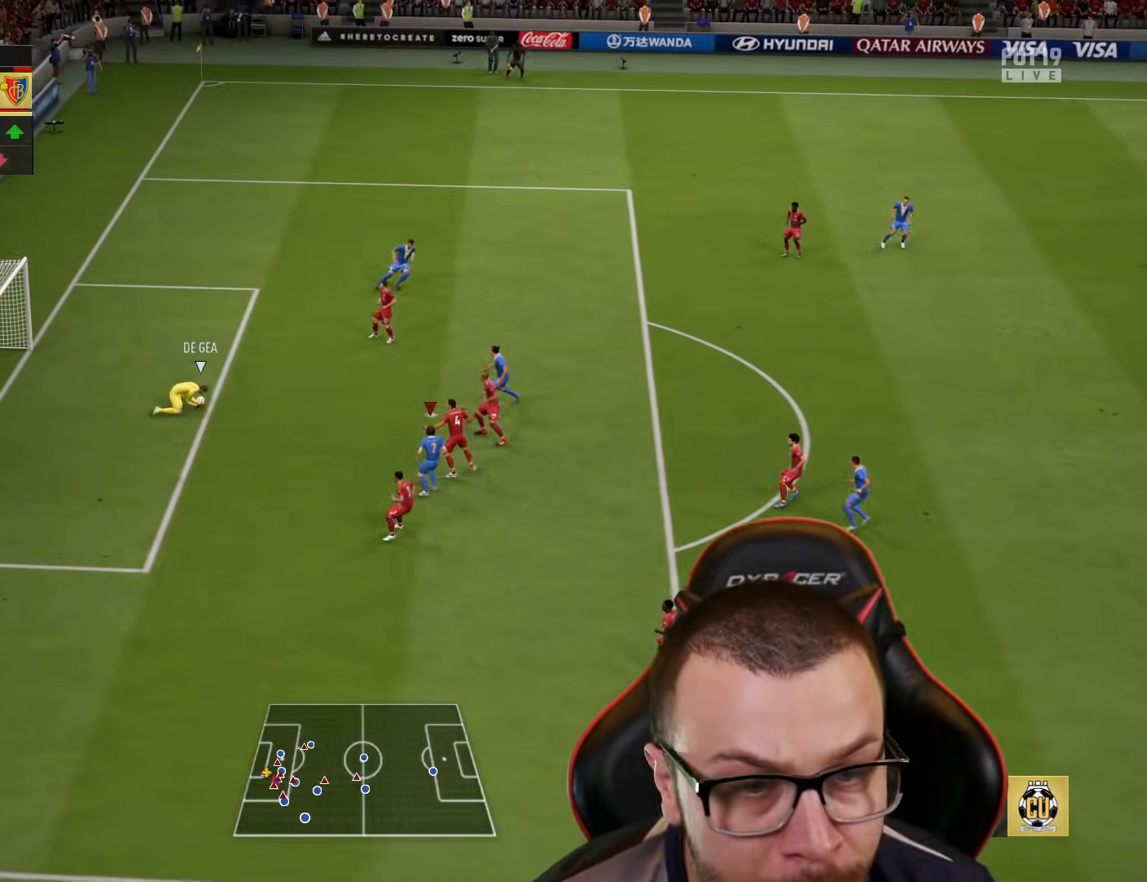
{"buttons": [], "left_stick": "down", "right_stick": "center", "events": [[67, "left_stick", "down-left"], [217, "left_stick", "down"]]}
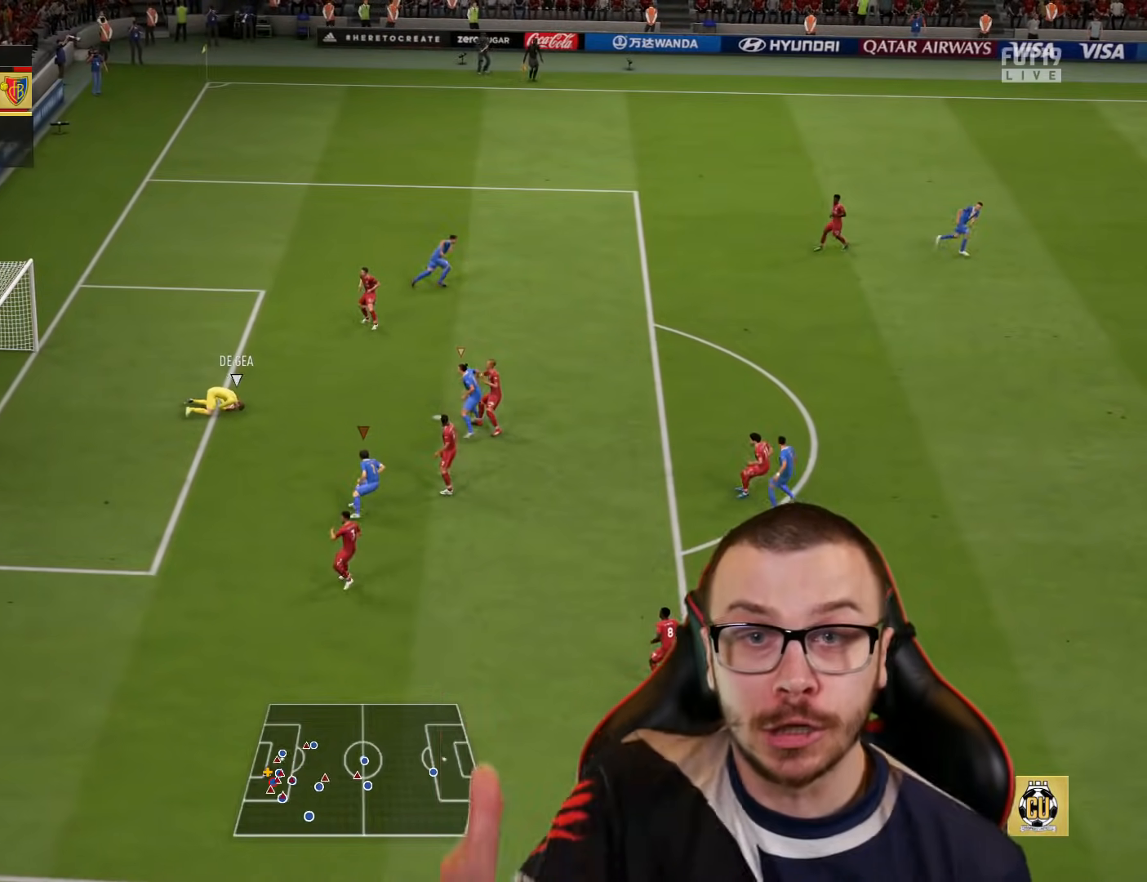
{"buttons": [], "left_stick": "up-left", "right_stick": "center", "events": [[183, "left_stick", "down-left"], [333, "left_stick", "left"], [500, "left_stick", "up-left"]]}
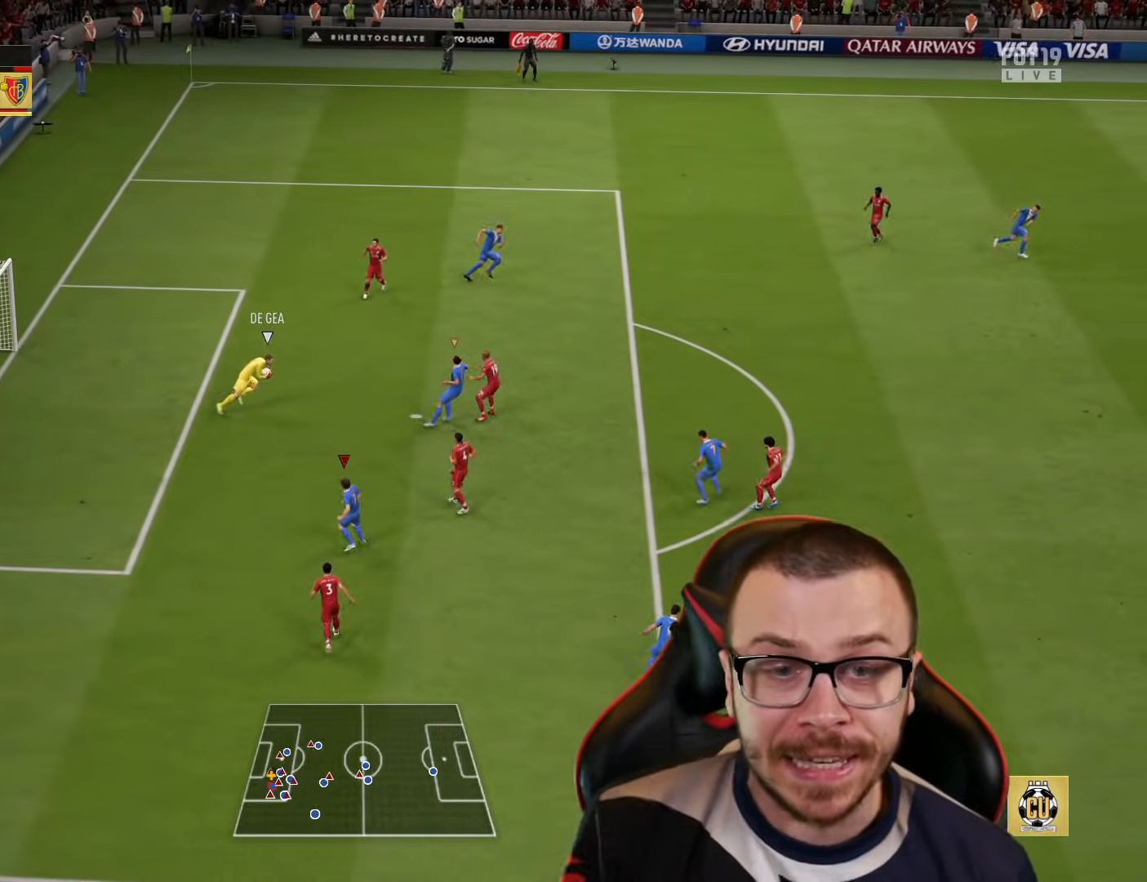
{"buttons": ["R2"], "left_stick": "down-right", "right_stick": "center", "events": [[117, "right_stick", "up-right"], [150, "left_stick", "down-right"], [217, "right_stick", "center"], [250, "R2", "down"]]}
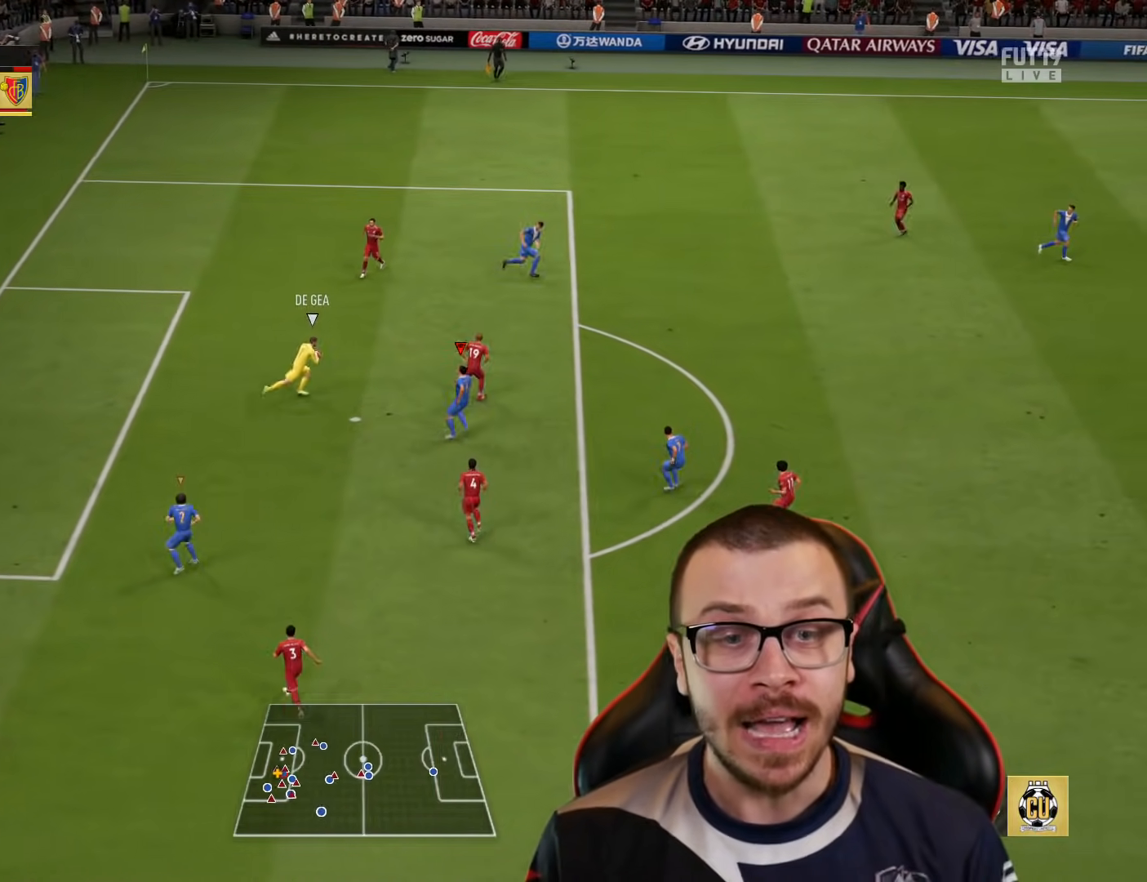
{"buttons": ["R2"], "left_stick": "right", "right_stick": "center", "events": [[166, "L1", "down"], [166, "left_stick", "right"], [283, "L1", "up"]]}
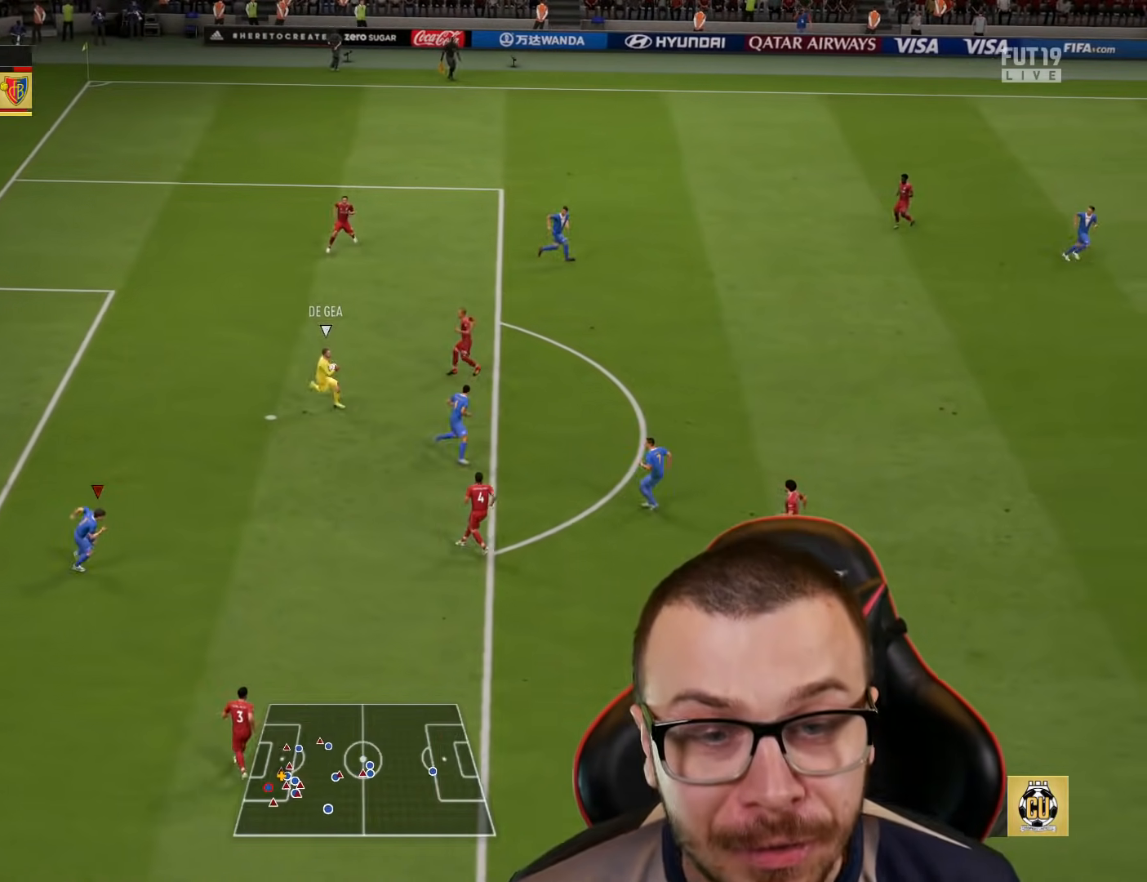
{"buttons": ["R1", "R2"], "left_stick": "down-right", "right_stick": "center", "events": [[267, "right_stick", "down"], [284, "R1", "down"], [350, "left_stick", "down-right"], [350, "right_stick", "center"]]}
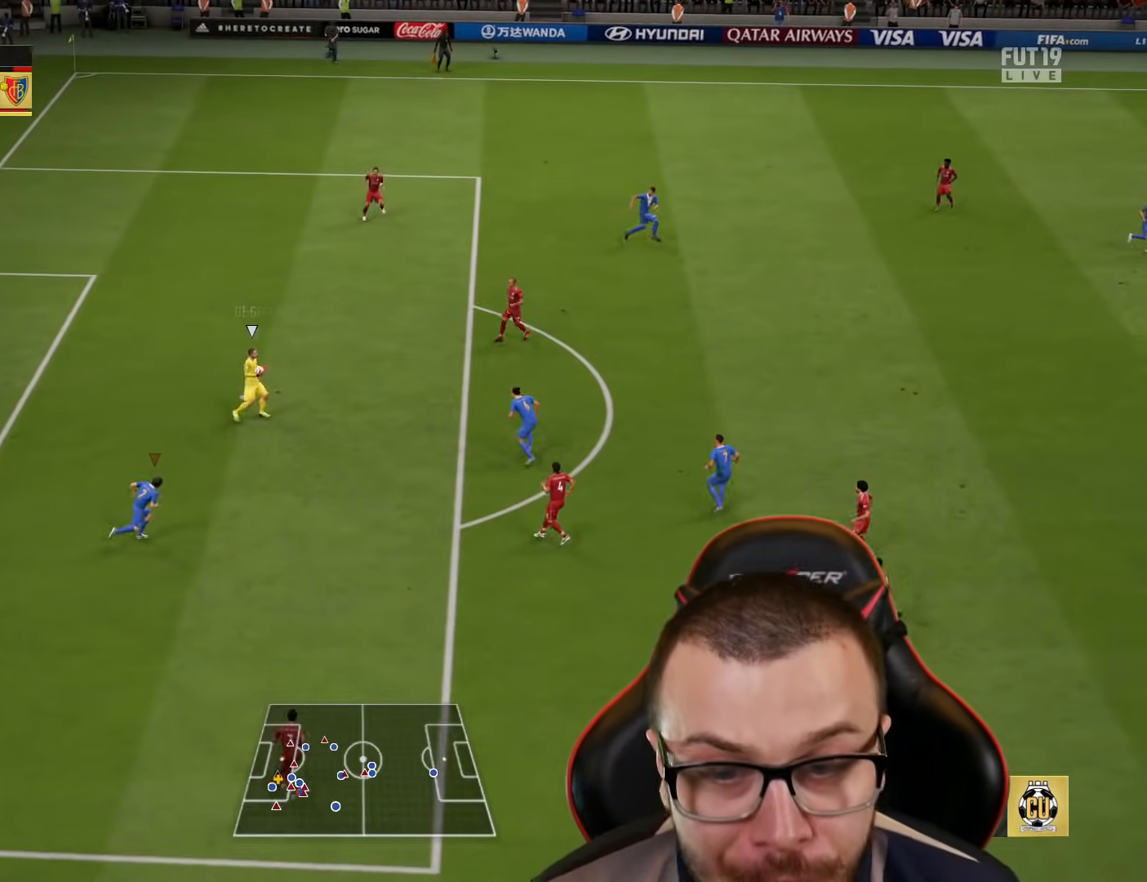
{"buttons": ["R1", "R2"], "left_stick": "down-left", "right_stick": "center", "events": [[267, "left_stick", "down"], [483, "left_stick", "down-left"]]}
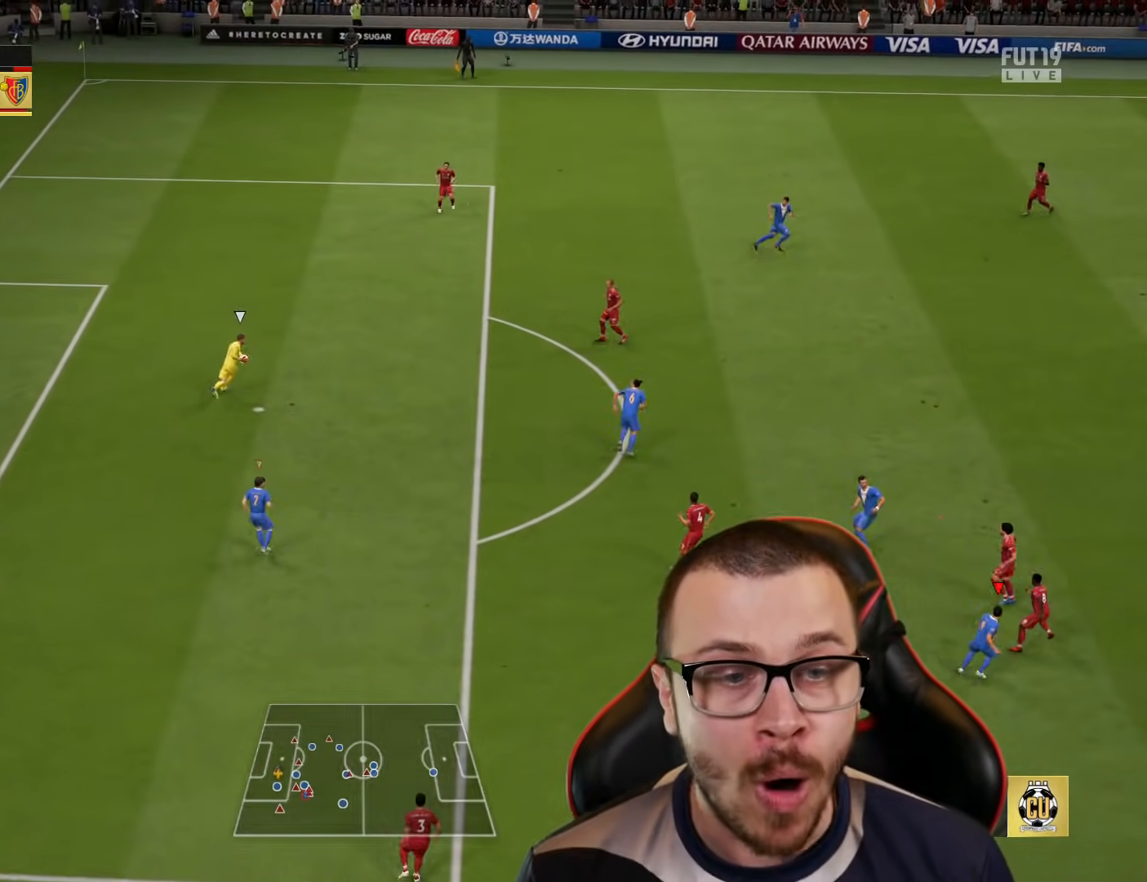
{"buttons": ["R1", "R2"], "left_stick": "up", "right_stick": "up", "events": [[84, "L1", "down"], [134, "left_stick", "up"], [250, "L1", "up"], [451, "right_stick", "up"]]}